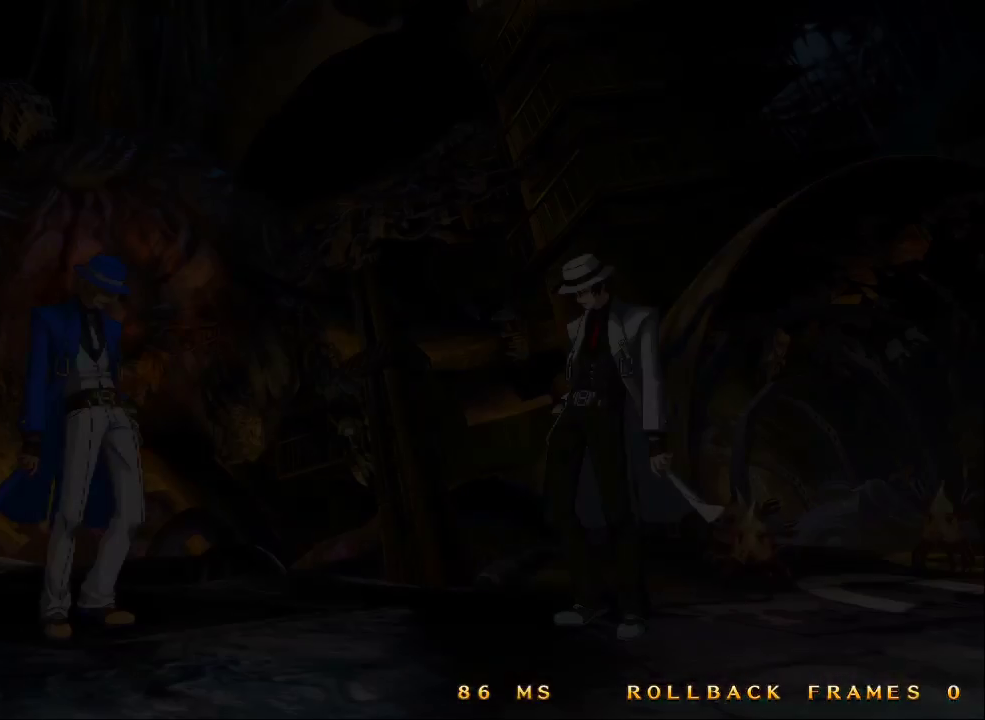
Gameplay with a controller (arcade stick); each line is a JSON object with the inputs held at the frame after it (dt_ms = milliseconds from this image to that frame). "events" lists button and stick changes between this image and that frame as [ms after this image, input, new state], when the widget could be followed in between. Not read: L3 R3.
{"dt_ms": 500, "buttons": ["SQUARE"], "left_stick": "center", "events": [[467, "TRIANGLE", "down"], [500, "SQUARE", "down"], [500, "TRIANGLE", "up"]]}
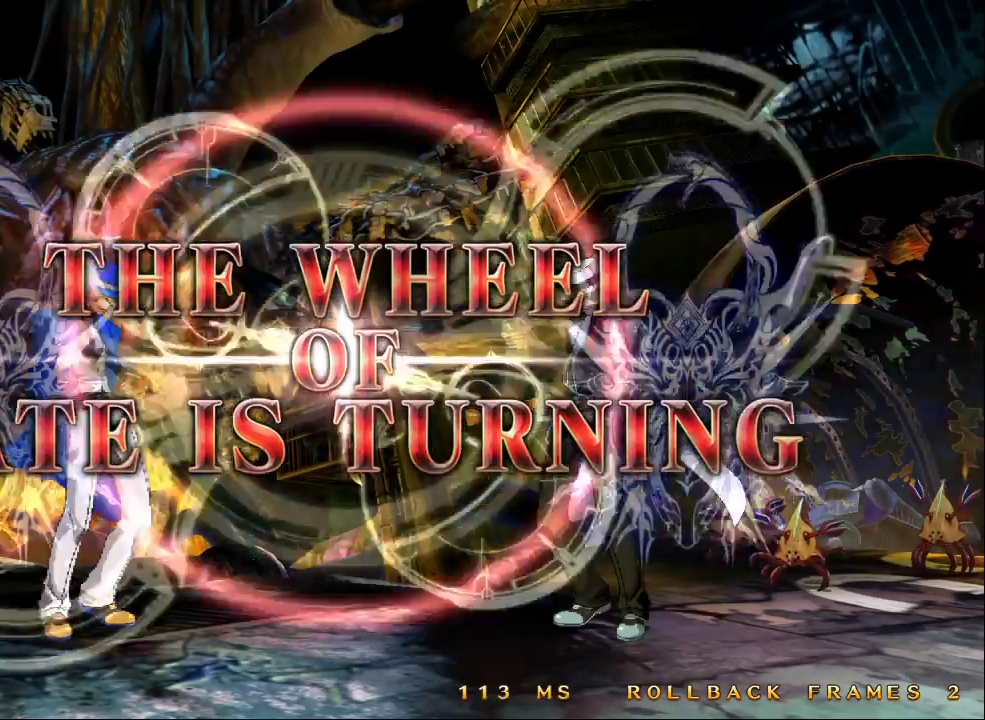
{"dt_ms": 500, "buttons": [], "left_stick": "center", "events": [[33, "SQUARE", "up"]]}
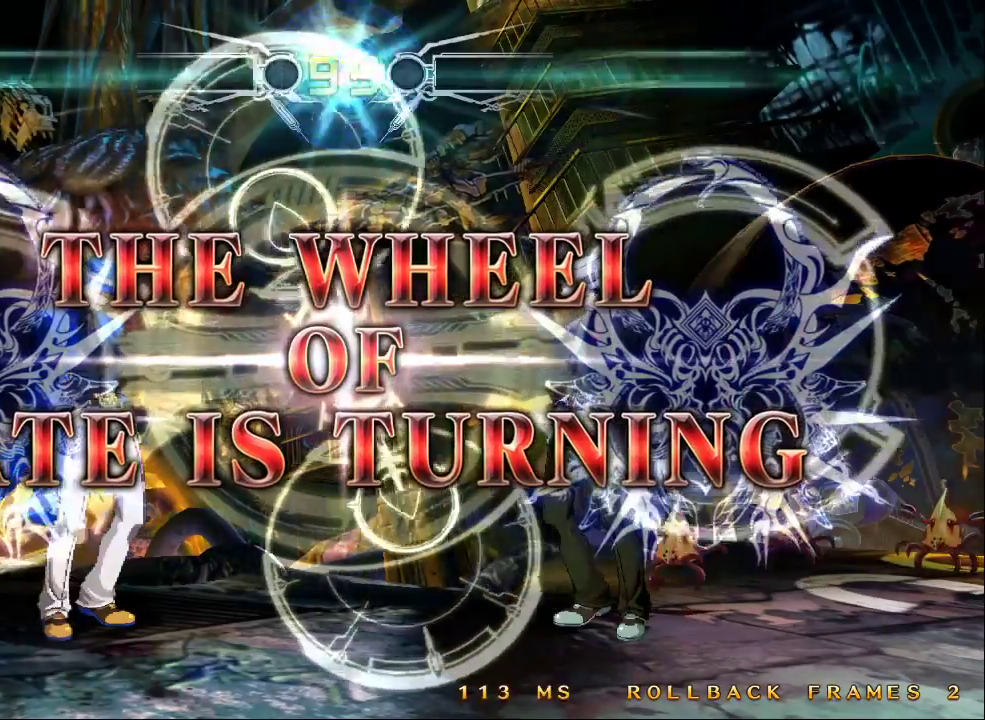
{"dt_ms": 500, "buttons": [], "left_stick": "center", "events": []}
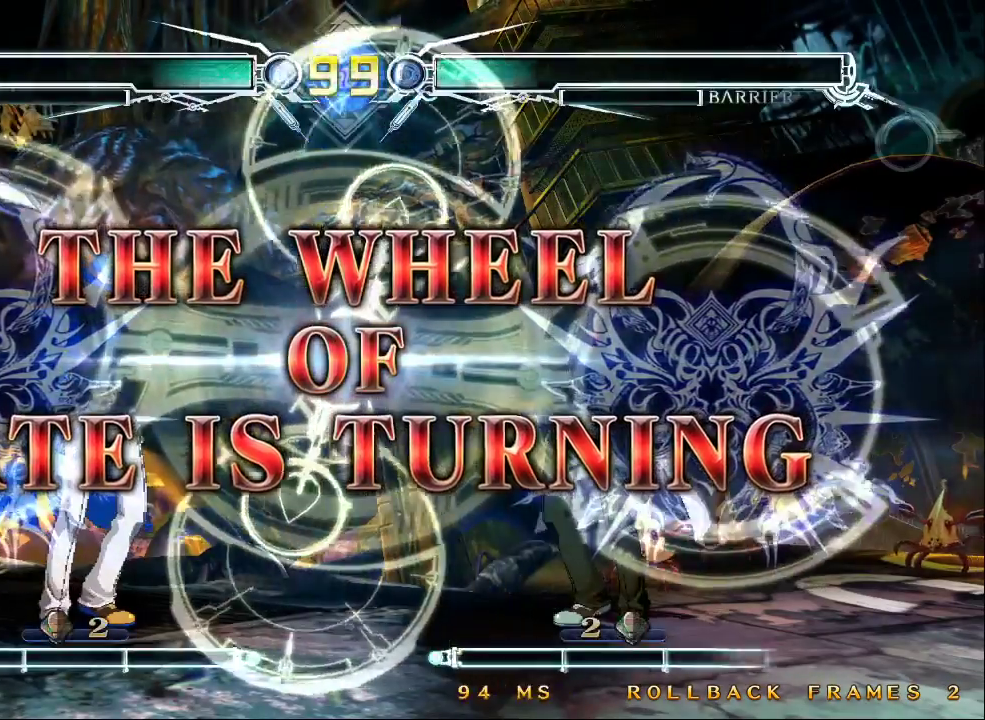
{"dt_ms": 500, "buttons": [], "left_stick": "center"}
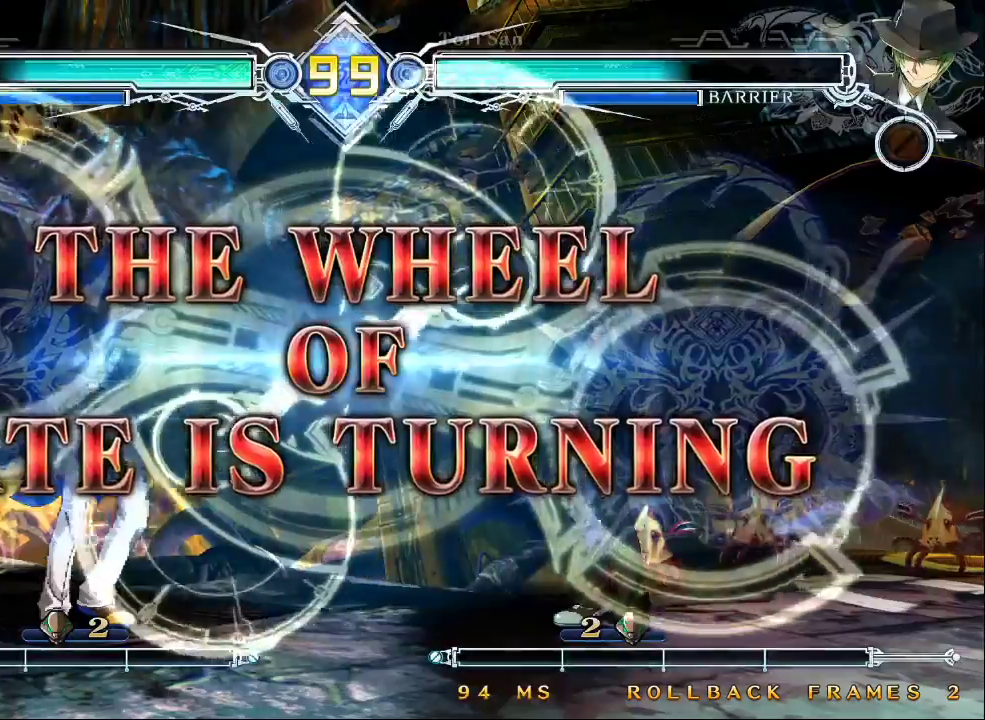
{"dt_ms": 1000, "buttons": [], "left_stick": "left"}
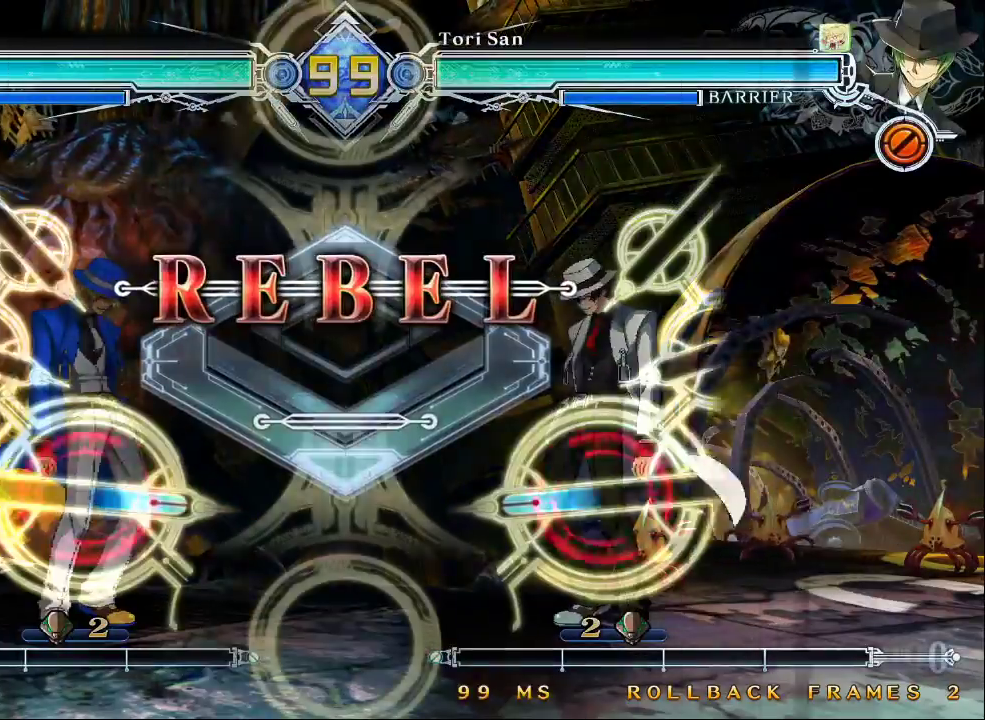
{"dt_ms": 500, "buttons": [], "left_stick": "left", "events": []}
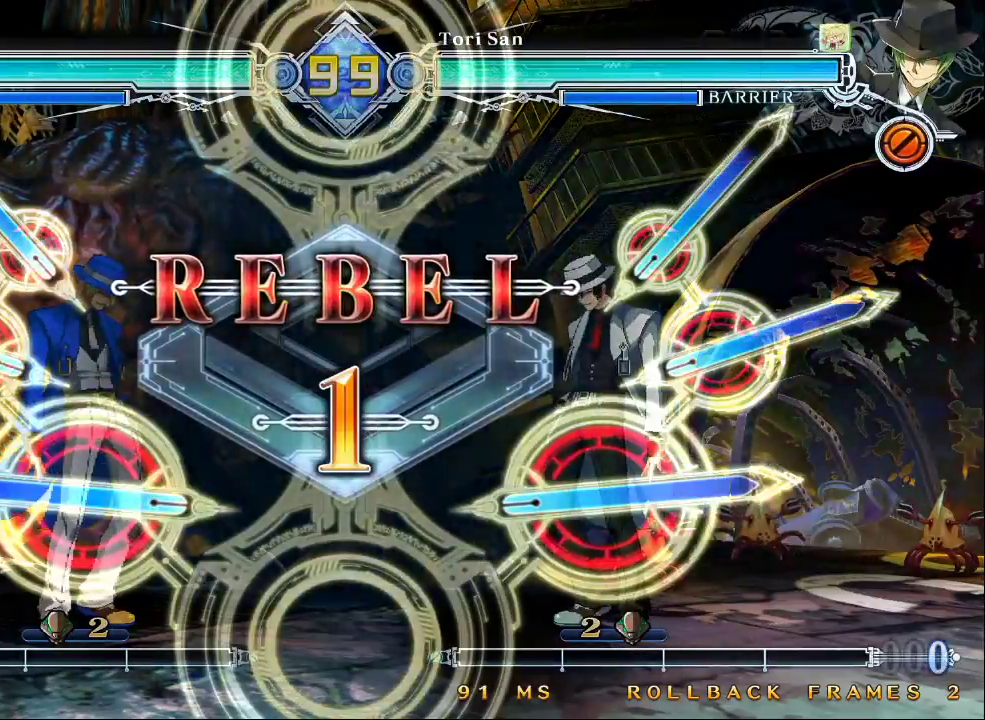
{"dt_ms": 500, "buttons": [], "left_stick": "center", "events": [[233, "left_stick", "center"]]}
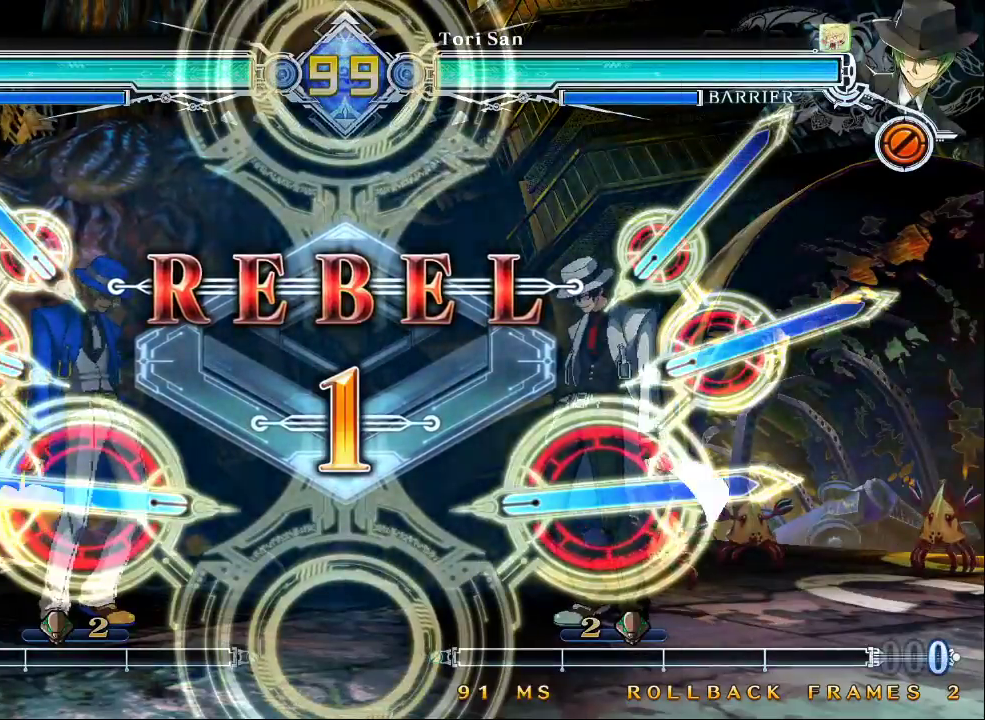
{"dt_ms": 500, "buttons": [], "left_stick": "center", "events": []}
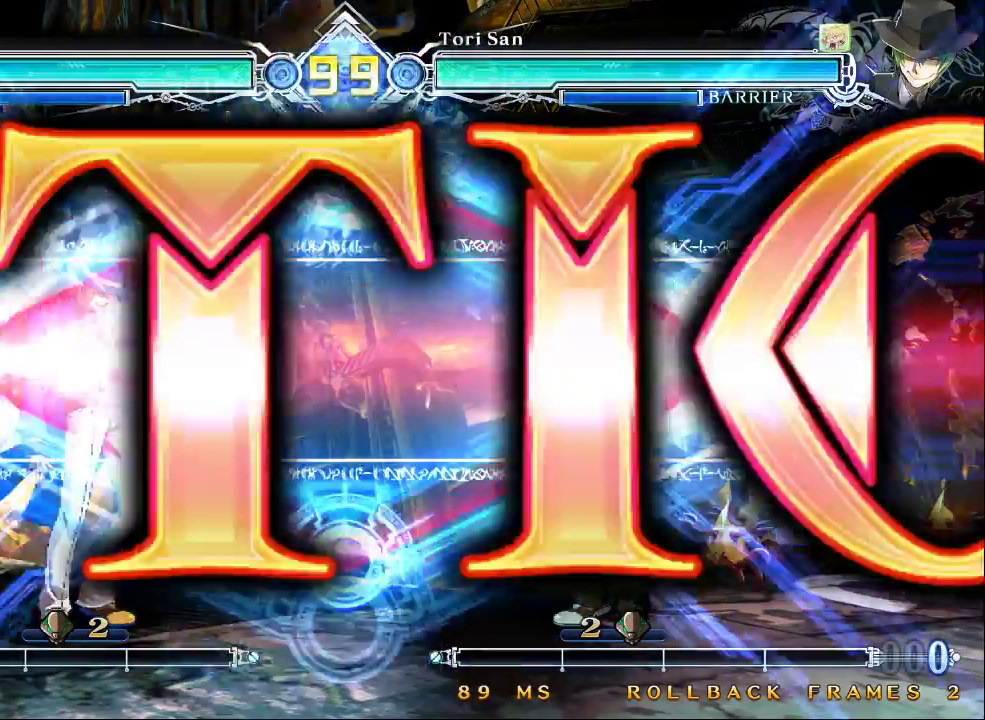
{"dt_ms": 500, "buttons": [], "left_stick": "center", "events": []}
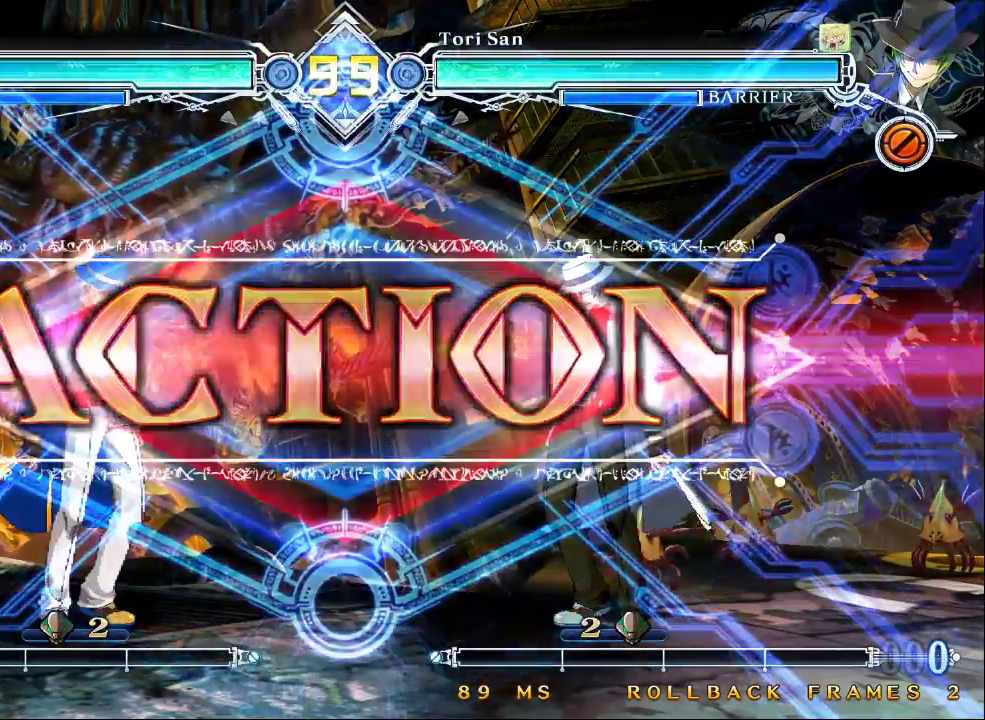
{"dt_ms": 500, "buttons": ["TRIANGLE"], "left_stick": "center", "events": [[100, "left_stick", "right"], [200, "CROSS", "down"], [267, "CROSS", "up"], [400, "left_stick", "center"], [500, "TRIANGLE", "down"]]}
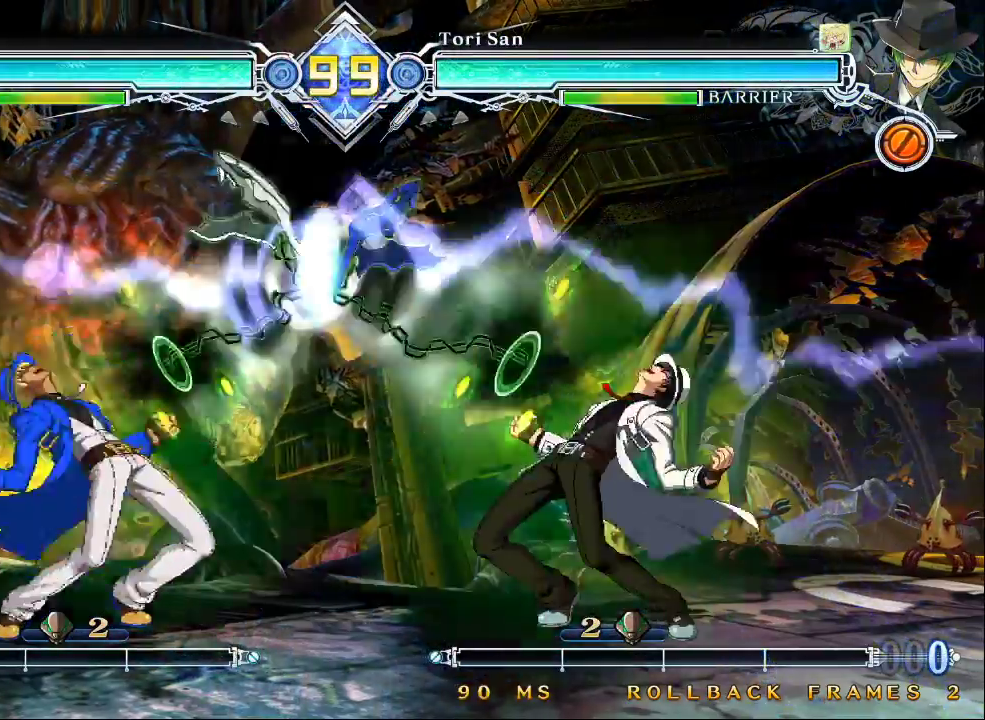
{"dt_ms": 500, "buttons": [], "left_stick": "right"}
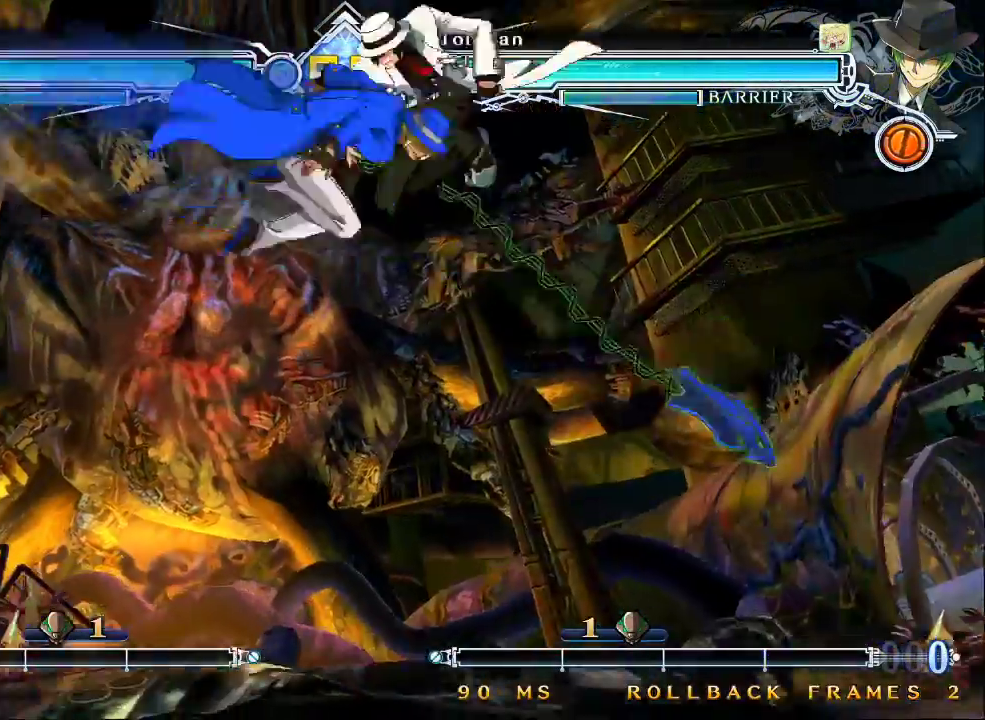
{"dt_ms": 500, "buttons": [], "left_stick": "up", "events": [[167, "left_stick", "down-left"], [200, "SQUARE", "down"], [300, "SQUARE", "up"], [467, "left_stick", "up"]]}
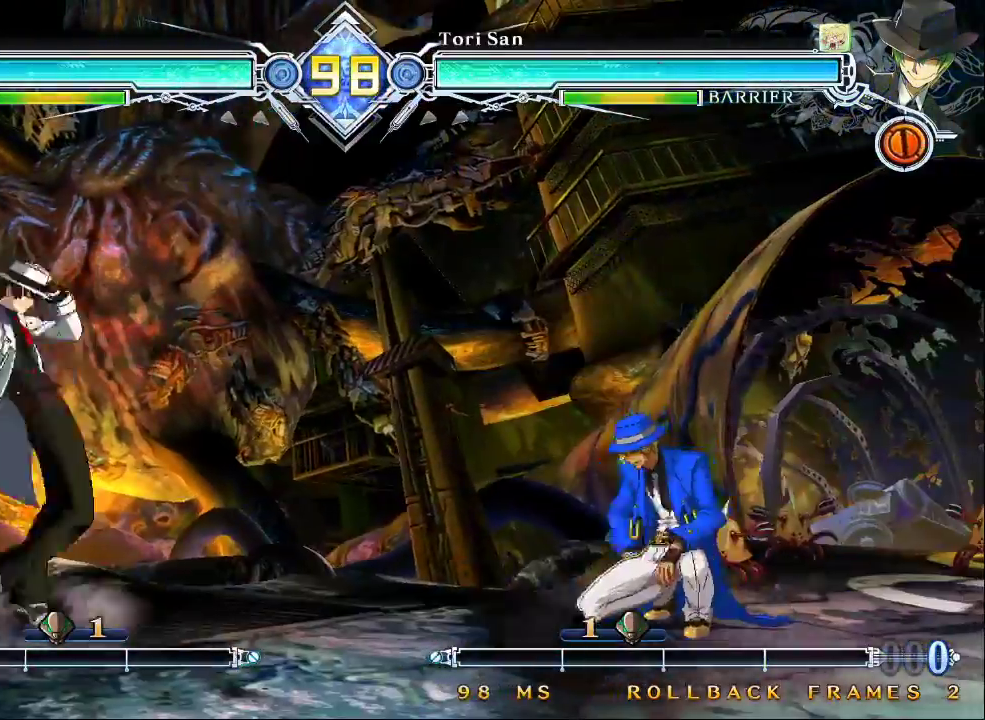
{"dt_ms": 500, "buttons": [], "left_stick": "right", "events": [[33, "left_stick", "up-right"], [233, "left_stick", "right"], [433, "left_stick", "center"], [500, "left_stick", "right"]]}
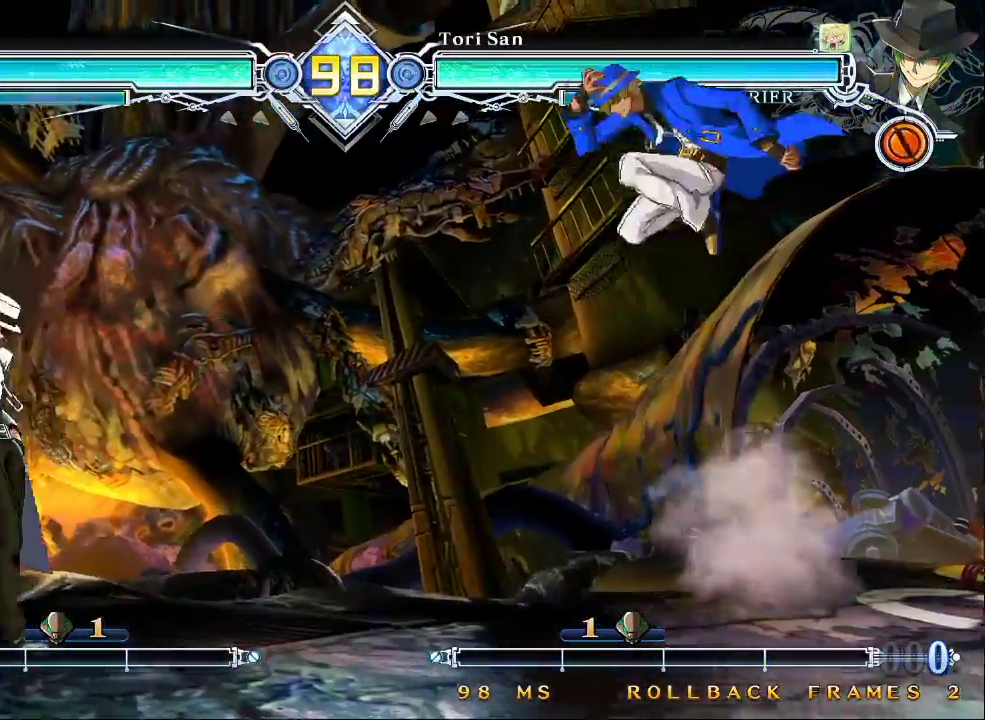
{"dt_ms": 1000, "buttons": [], "left_stick": "down-right"}
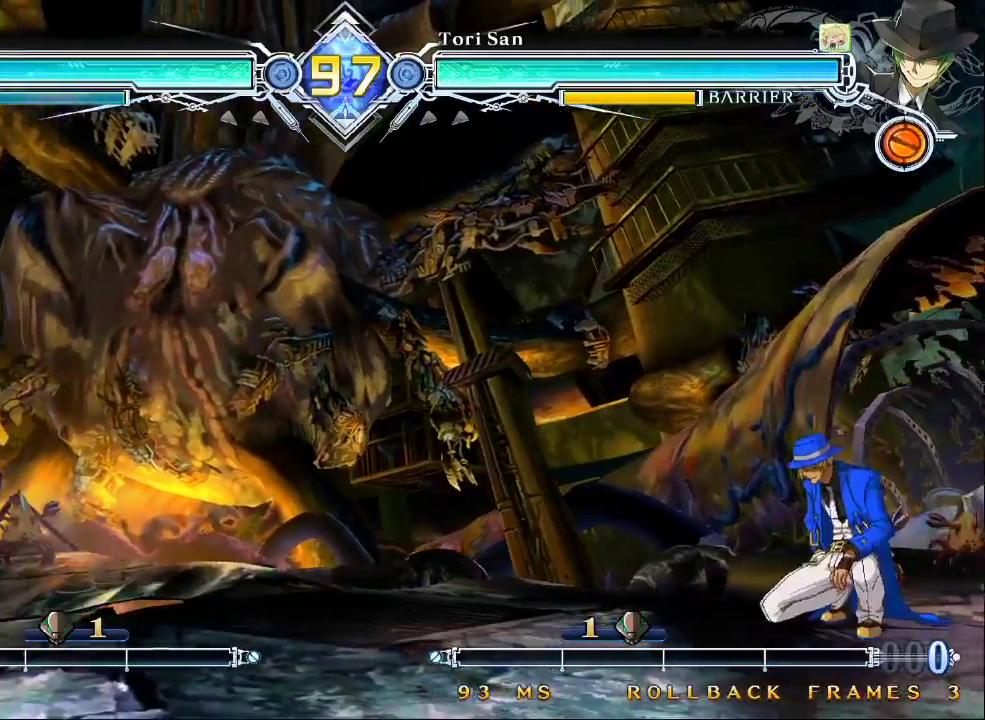
{"dt_ms": 500, "buttons": [], "left_stick": "down-right", "events": []}
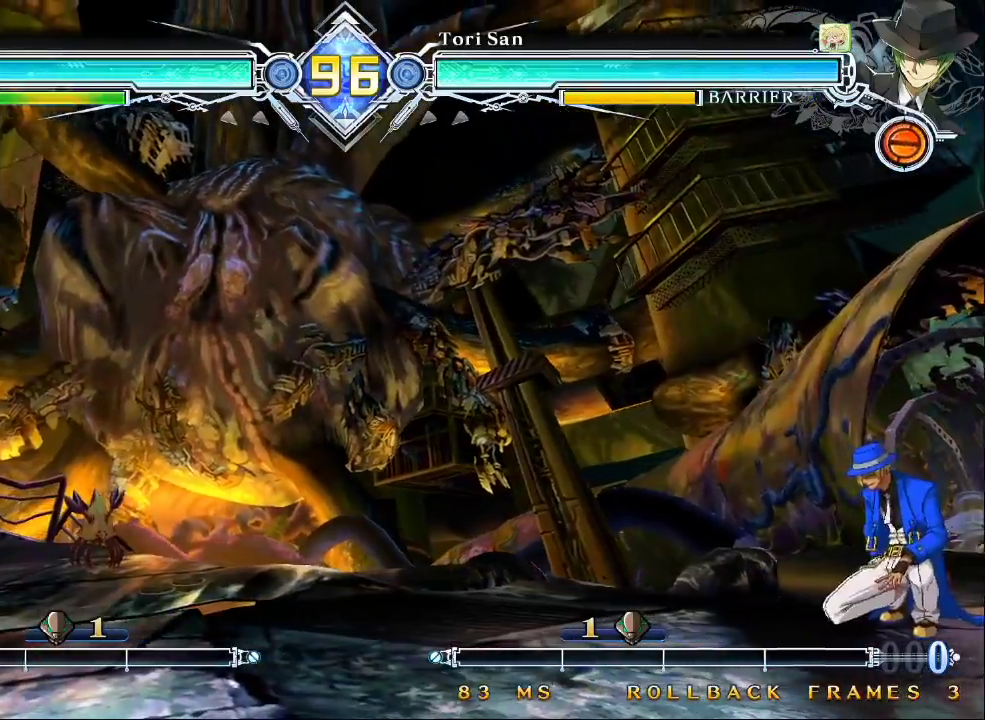
{"dt_ms": 500, "buttons": [], "left_stick": "center", "events": [[67, "left_stick", "up-right"], [267, "left_stick", "center"]]}
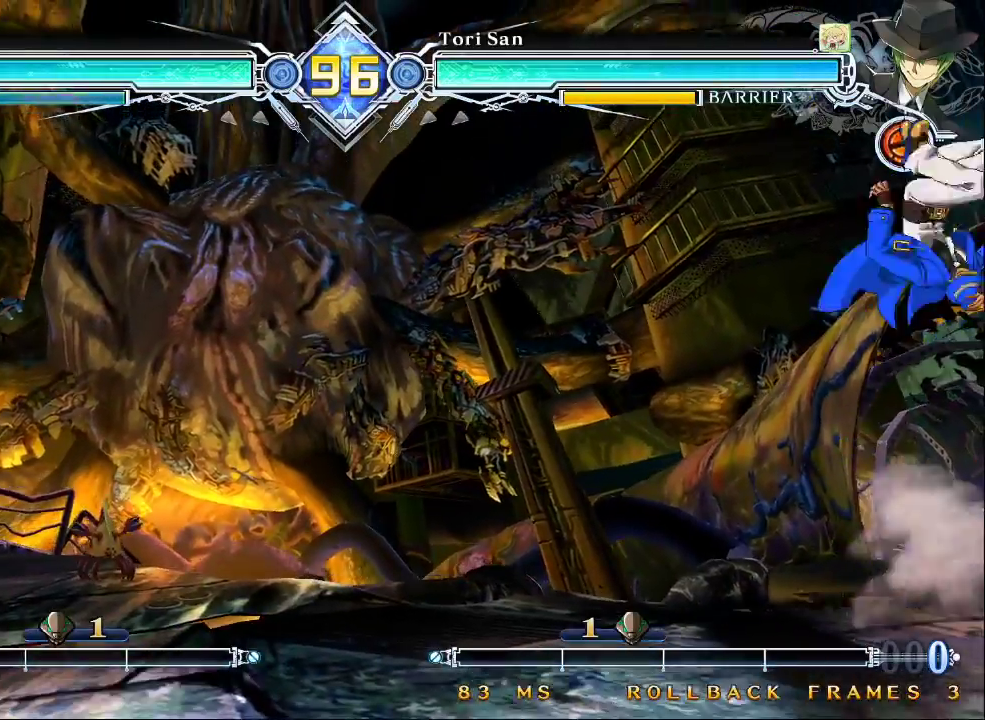
{"dt_ms": 500, "buttons": [], "left_stick": "center", "events": [[200, "left_stick", "left"], [267, "left_stick", "center"]]}
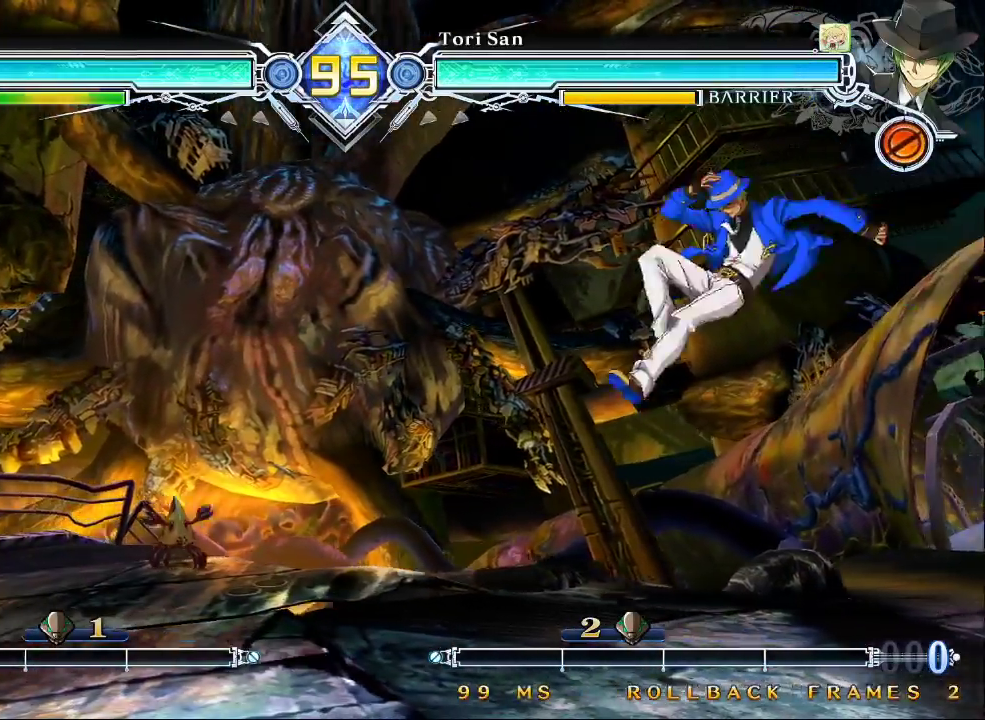
{"dt_ms": 500, "buttons": [], "left_stick": "down-right", "events": [[233, "left_stick", "down-right"], [300, "left_stick", "center"], [367, "left_stick", "down-right"], [433, "left_stick", "center"], [500, "left_stick", "down-right"]]}
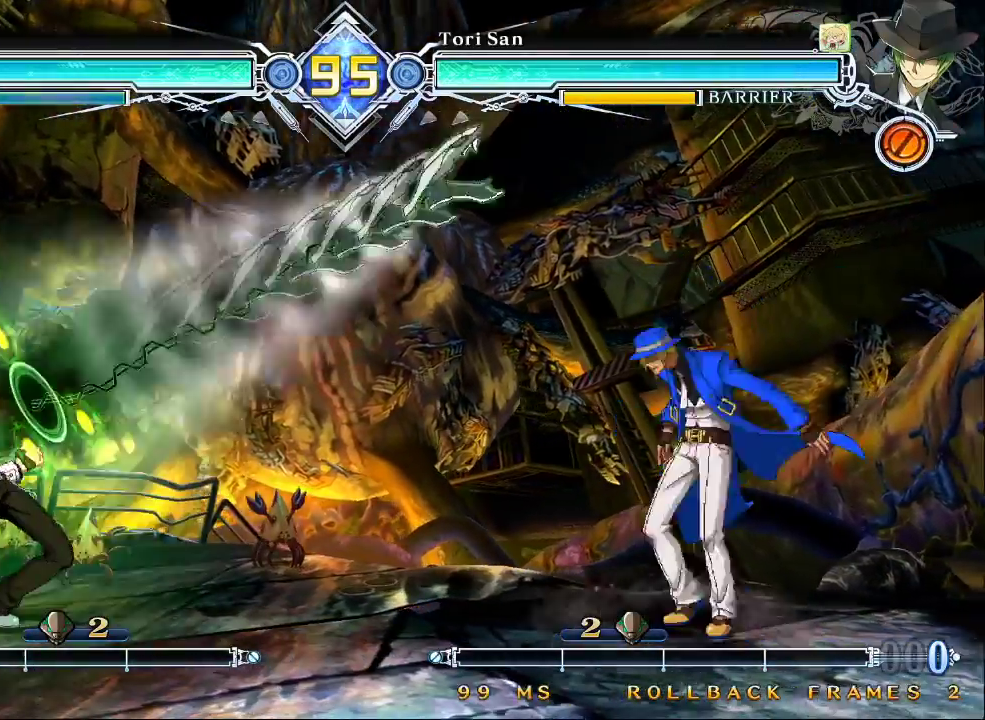
{"dt_ms": 500, "buttons": [], "left_stick": "right", "events": [[233, "left_stick", "right"]]}
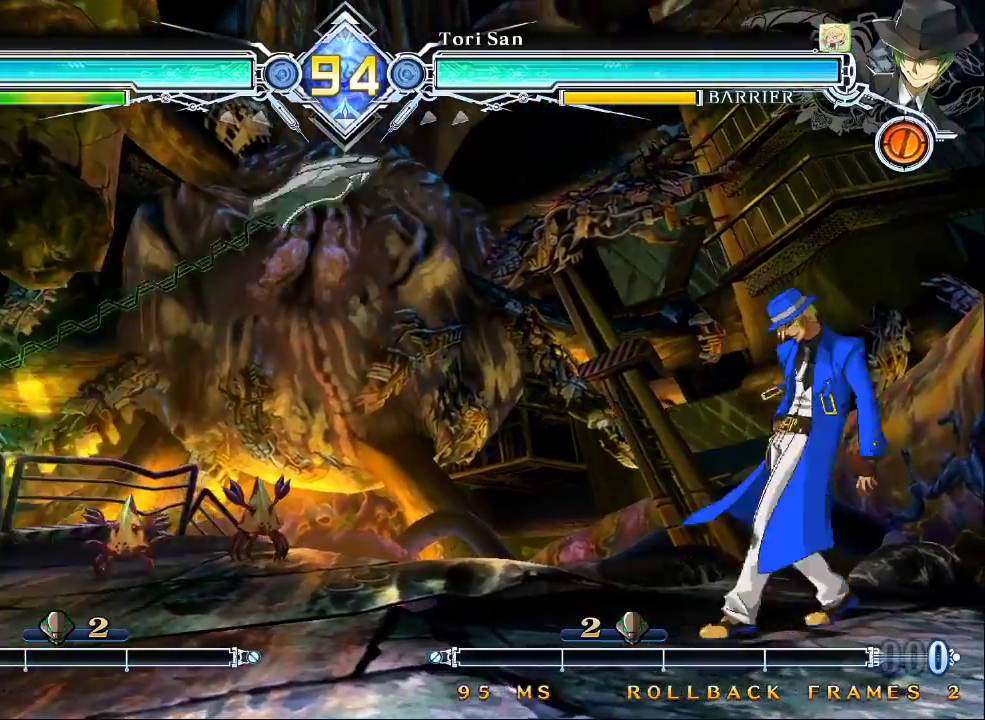
{"dt_ms": 1000, "buttons": [], "left_stick": "center"}
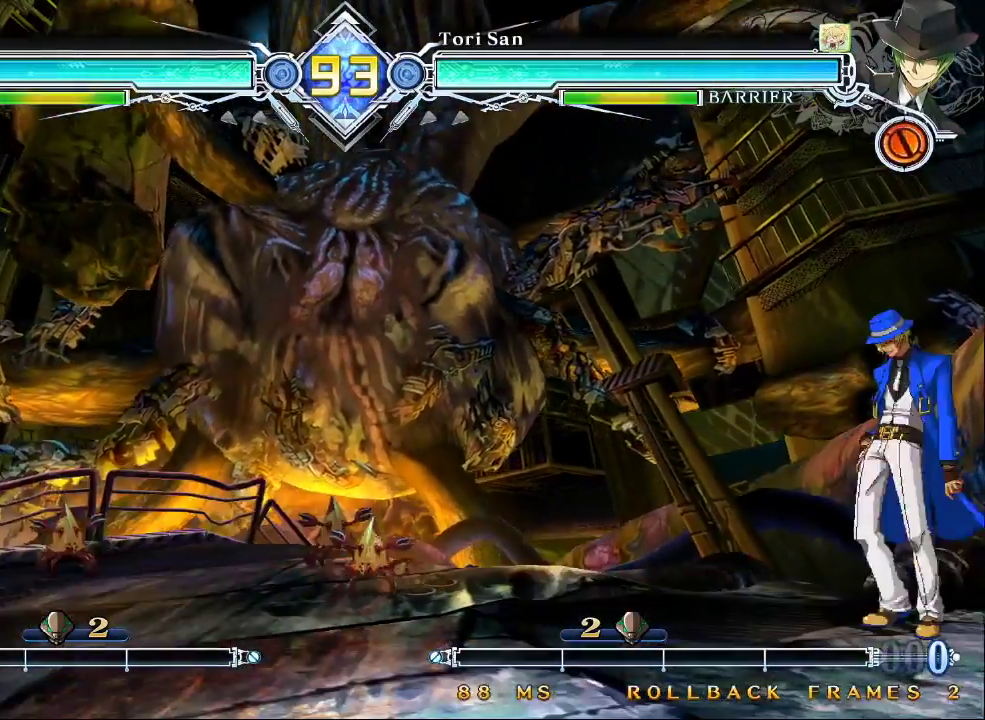
{"dt_ms": 500, "buttons": [], "left_stick": "up", "events": [[100, "left_stick", "left"], [167, "left_stick", "center"], [233, "left_stick", "left"], [300, "left_stick", "down-left"], [500, "left_stick", "up"]]}
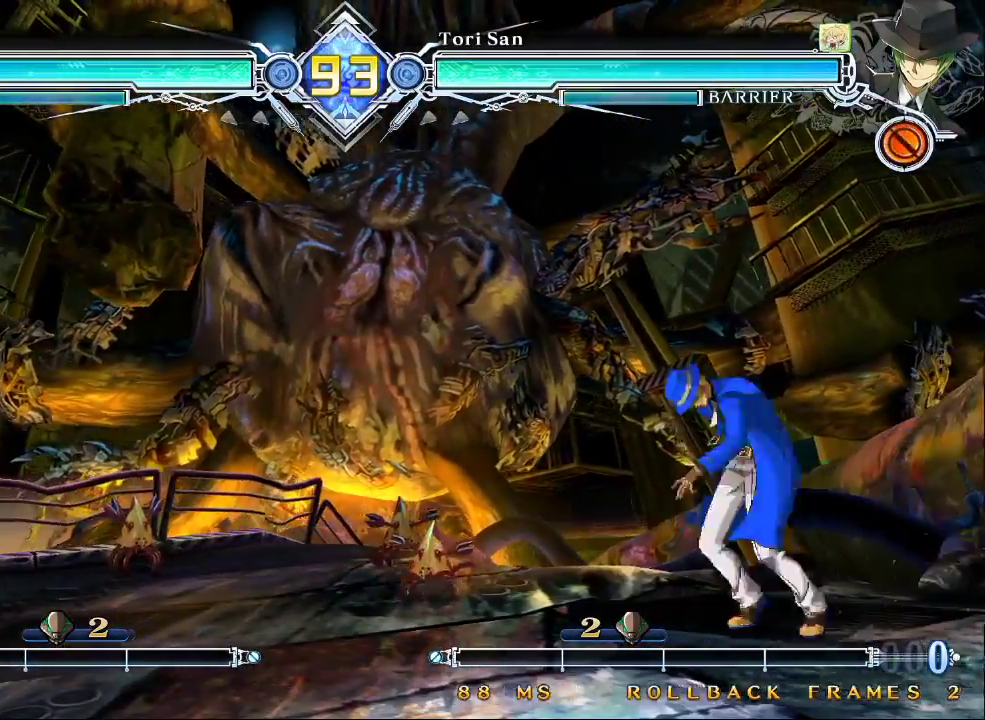
{"dt_ms": 500, "buttons": [], "left_stick": "center"}
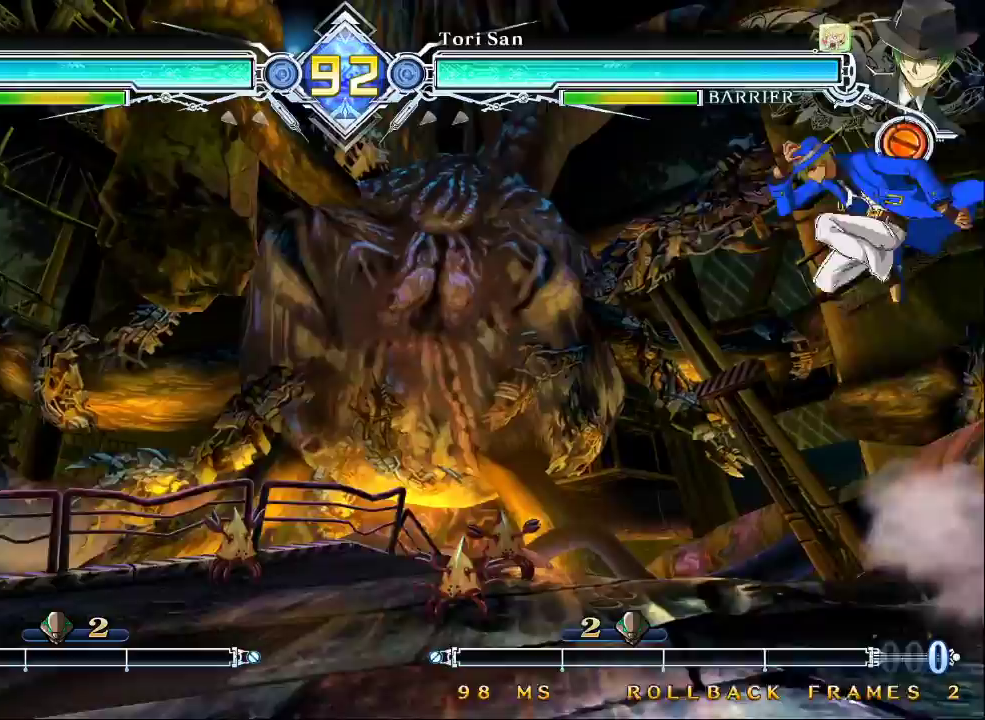
{"dt_ms": 500, "buttons": [], "left_stick": "center", "events": [[133, "left_stick", "left"], [233, "left_stick", "center"], [267, "CROSS", "down"], [400, "CROSS", "up"]]}
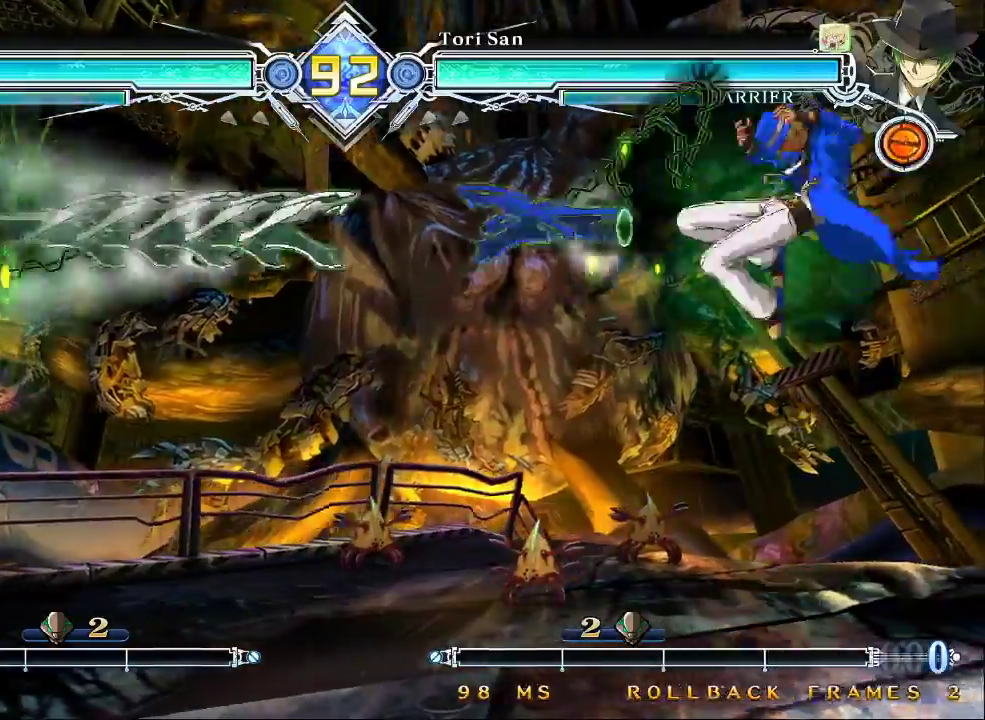
{"dt_ms": 500, "buttons": [], "left_stick": "center", "events": [[267, "CROSS", "down"], [333, "CROSS", "up"]]}
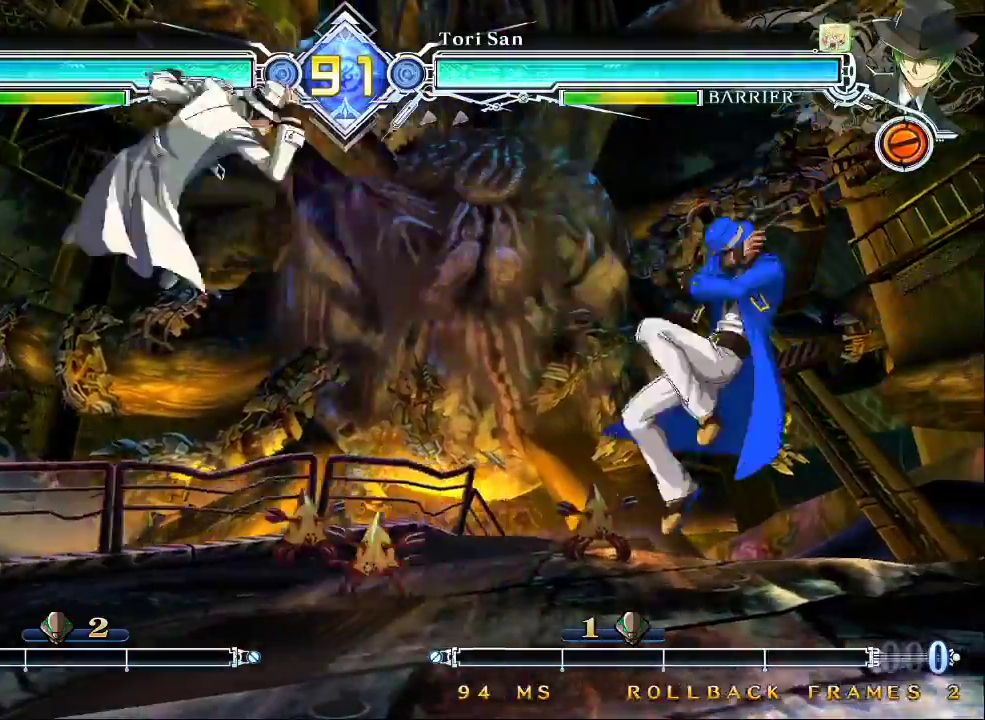
{"dt_ms": 500, "buttons": ["TRIANGLE"], "left_stick": "down-right"}